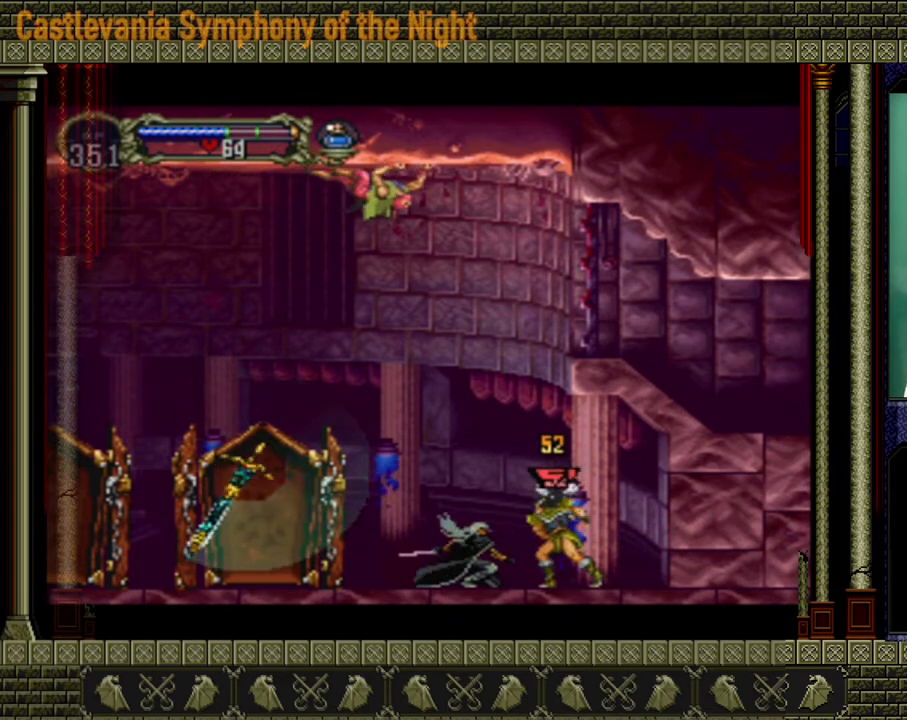
Gameplay with a controller (Xbox layout); each line is a JSON object with the inputs held at the frame after it. "events" lists button and stick changes between this image and that frame as [ms after this image, input, new state], when the widget could be followed in between. Not read: L3 R3.
{"buttons": ["X"], "left_stick": "down", "right_stick": "center", "events": [[40, "X", "down"], [80, "X", "up"], [160, "X", "down"], [240, "X", "up"], [280, "X", "down"], [360, "X", "up"], [440, "X", "down"], [480, "X", "up"], [520, "X", "down"]]}
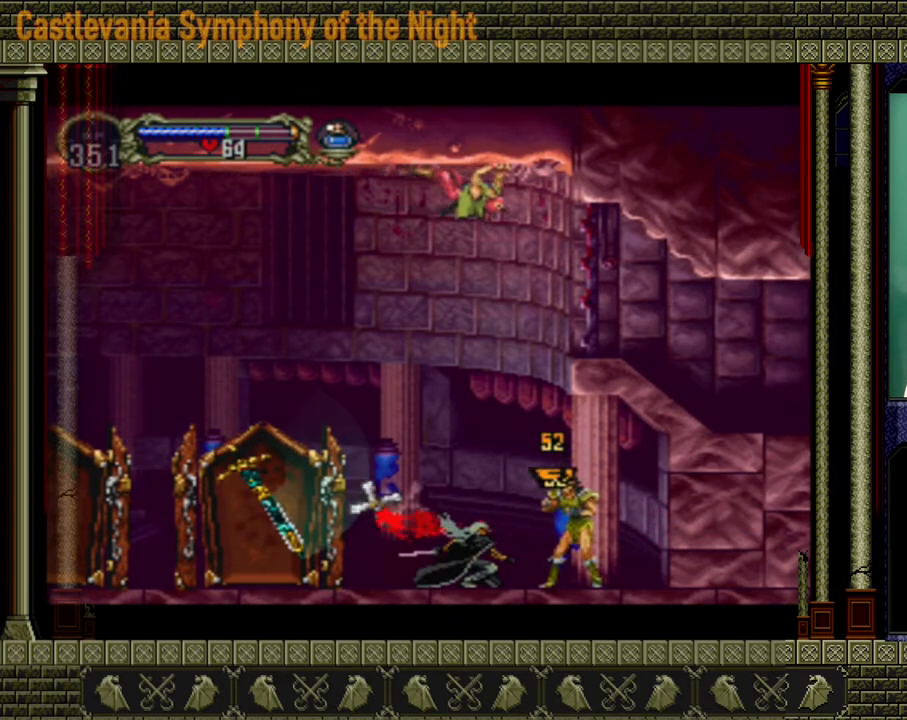
{"buttons": [], "left_stick": "down", "right_stick": "center", "events": [[120, "X", "up"], [160, "X", "down"], [240, "X", "up"], [280, "X", "down"], [360, "X", "up"]]}
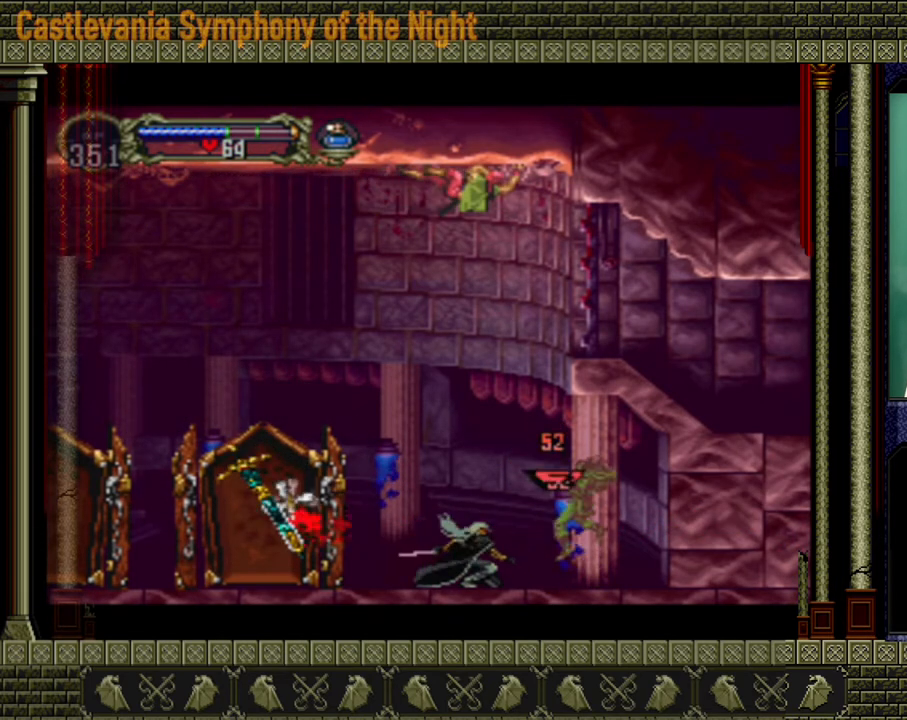
{"buttons": [], "left_stick": "down-left", "right_stick": "center", "events": [[200, "left_stick", "left"], [360, "left_stick", "down-left"]]}
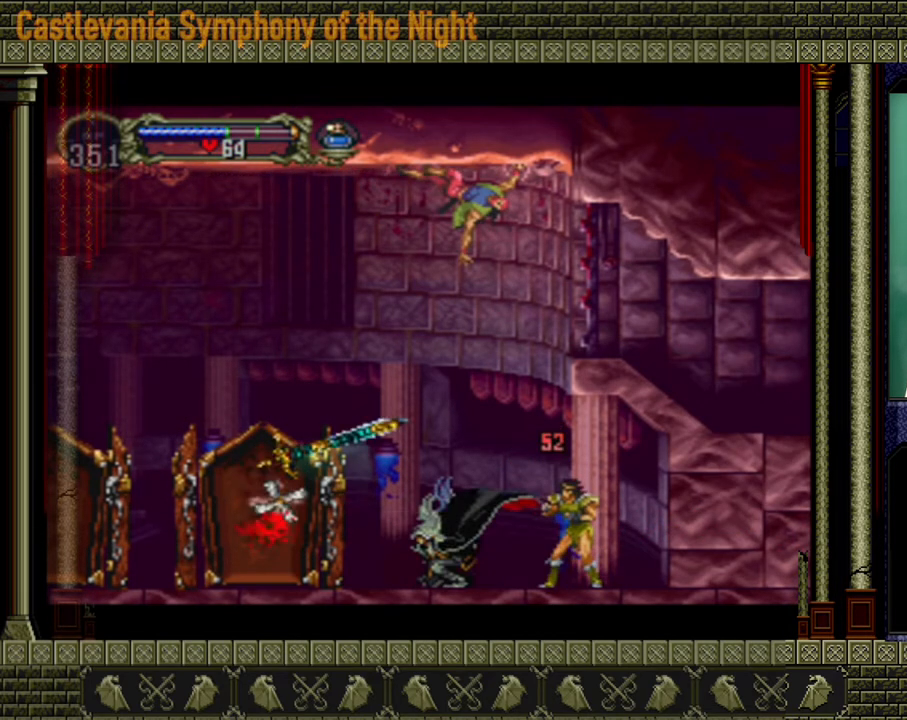
{"buttons": [], "left_stick": "down-left", "right_stick": "center", "events": []}
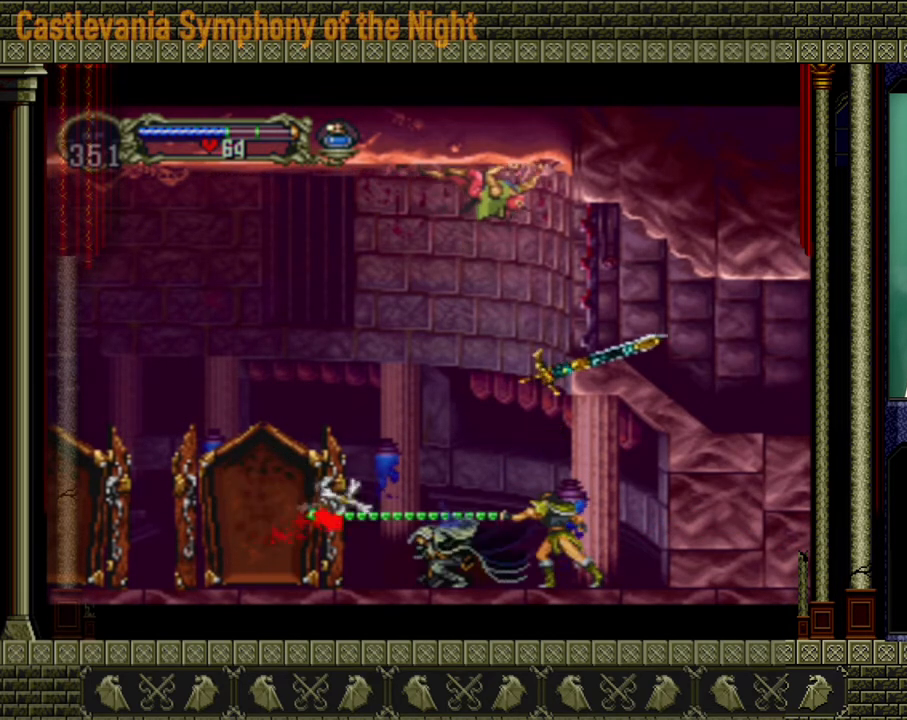
{"buttons": [], "left_stick": "down", "right_stick": "center", "events": [[480, "left_stick", "down"]]}
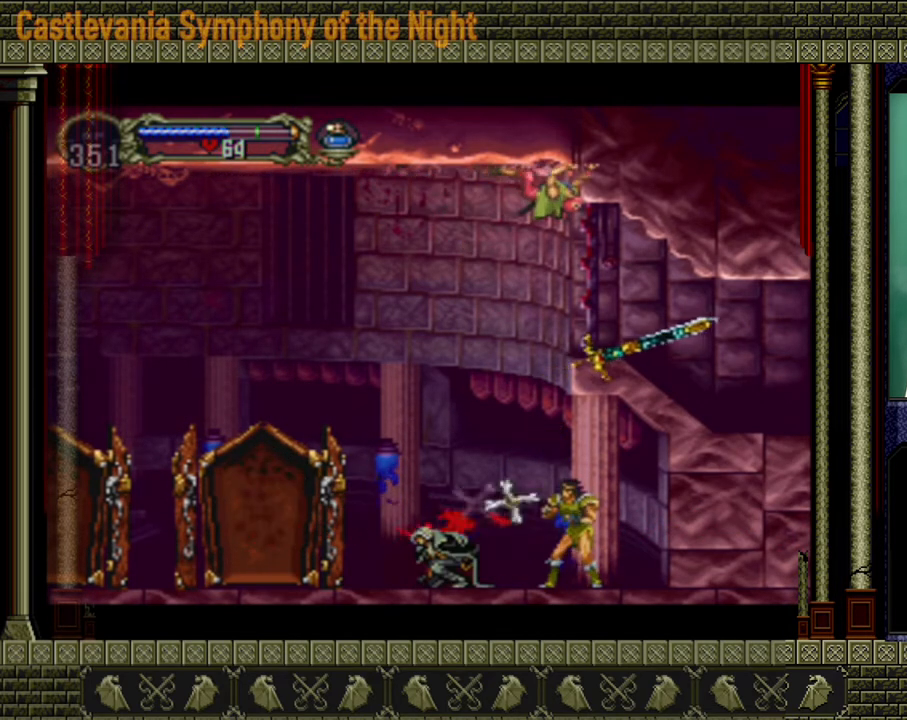
{"buttons": [], "left_stick": "center", "right_stick": "center", "events": [[40, "left_stick", "down-right"], [120, "X", "down"], [200, "X", "up"], [240, "X", "down"], [320, "X", "up"], [440, "left_stick", "center"]]}
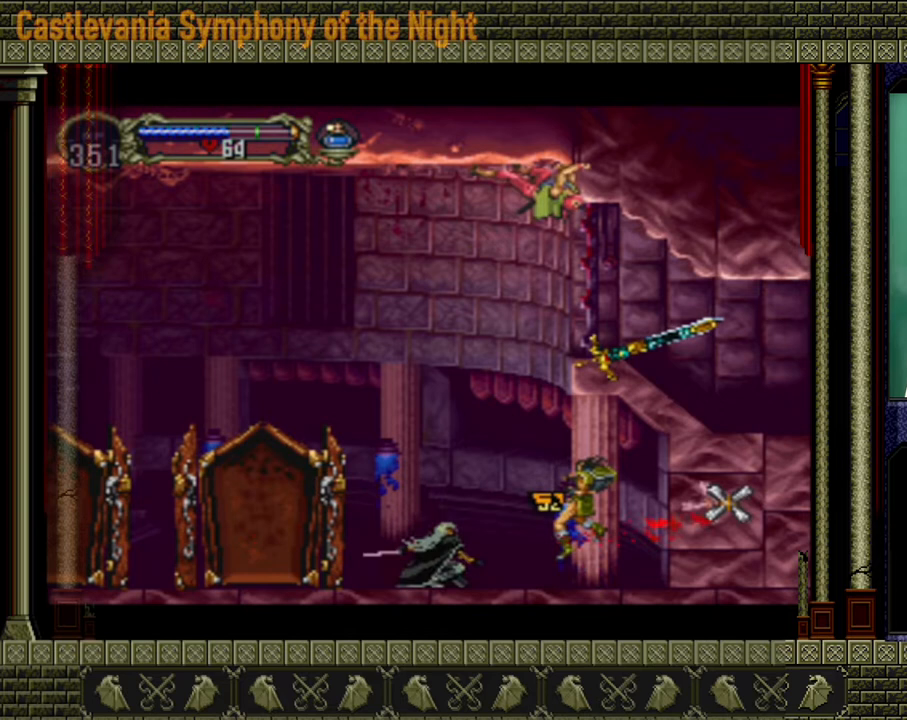
{"buttons": [], "left_stick": "down", "right_stick": "center", "events": [[80, "left_stick", "left"], [280, "X", "down"], [280, "left_stick", "down-right"], [400, "X", "up"], [440, "X", "down"], [520, "X", "up"], [520, "left_stick", "down"]]}
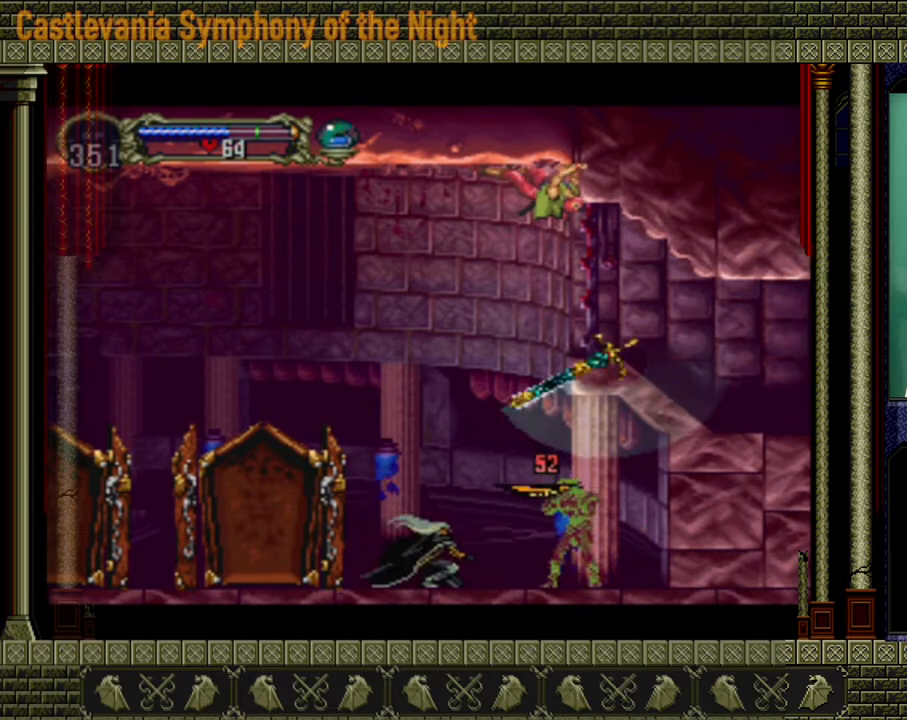
{"buttons": [], "left_stick": "down", "right_stick": "center", "events": [[40, "X", "down"], [120, "X", "up"], [200, "X", "down"], [320, "X", "up"], [360, "X", "down"], [440, "X", "up"]]}
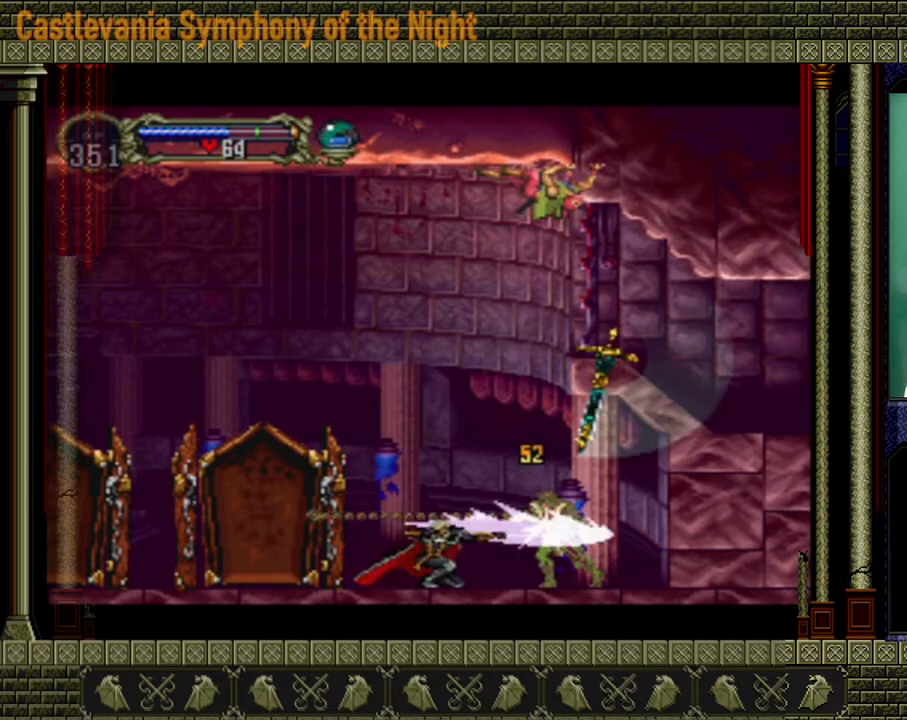
{"buttons": ["X"], "left_stick": "down", "right_stick": "center", "events": [[40, "X", "down"], [120, "X", "up"], [160, "X", "down"], [240, "X", "up"], [280, "X", "down"]]}
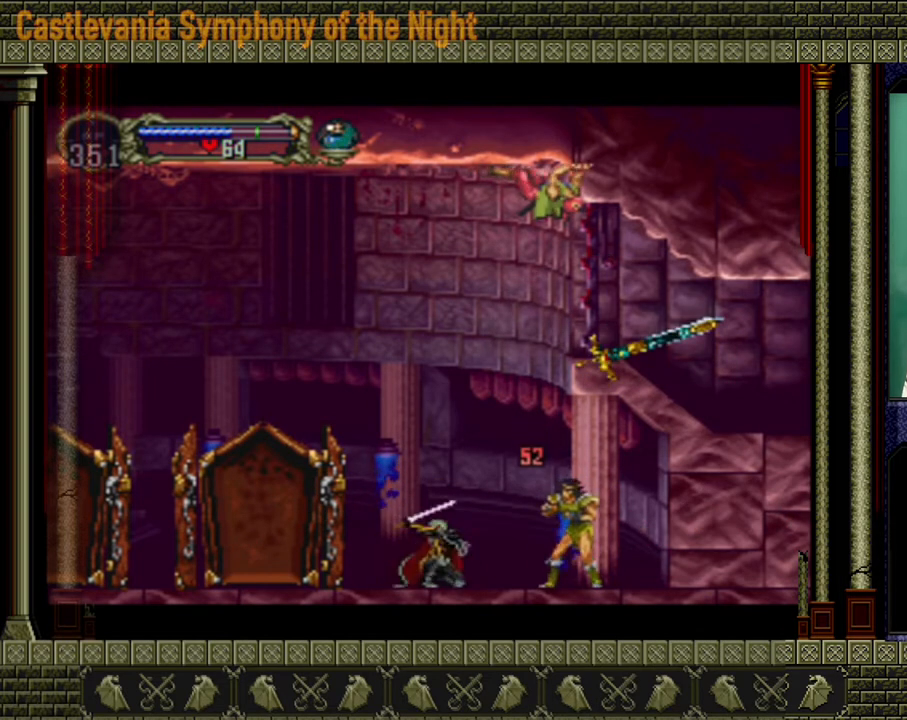
{"buttons": ["X"], "left_stick": "down", "right_stick": "center", "events": [[40, "X", "up"], [80, "X", "down"], [120, "X", "up"], [200, "X", "down"], [280, "X", "up"], [320, "X", "down"]]}
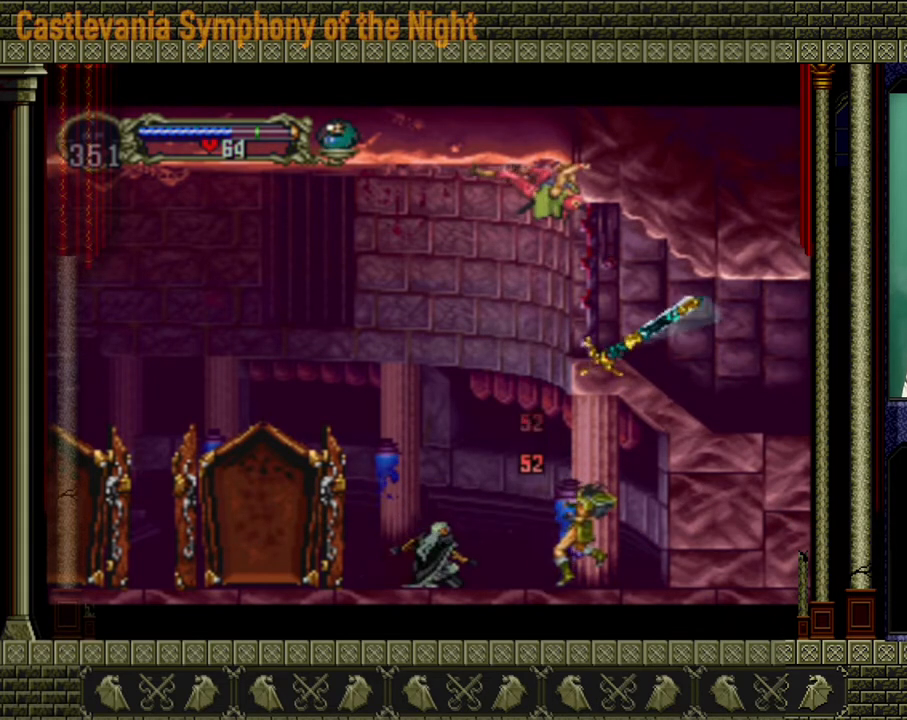
{"buttons": ["X"], "left_stick": "down", "right_stick": "center", "events": [[40, "X", "up"], [120, "X", "down"], [200, "X", "up"], [240, "X", "down"], [320, "X", "up"], [360, "X", "down"], [440, "X", "up"], [480, "X", "down"]]}
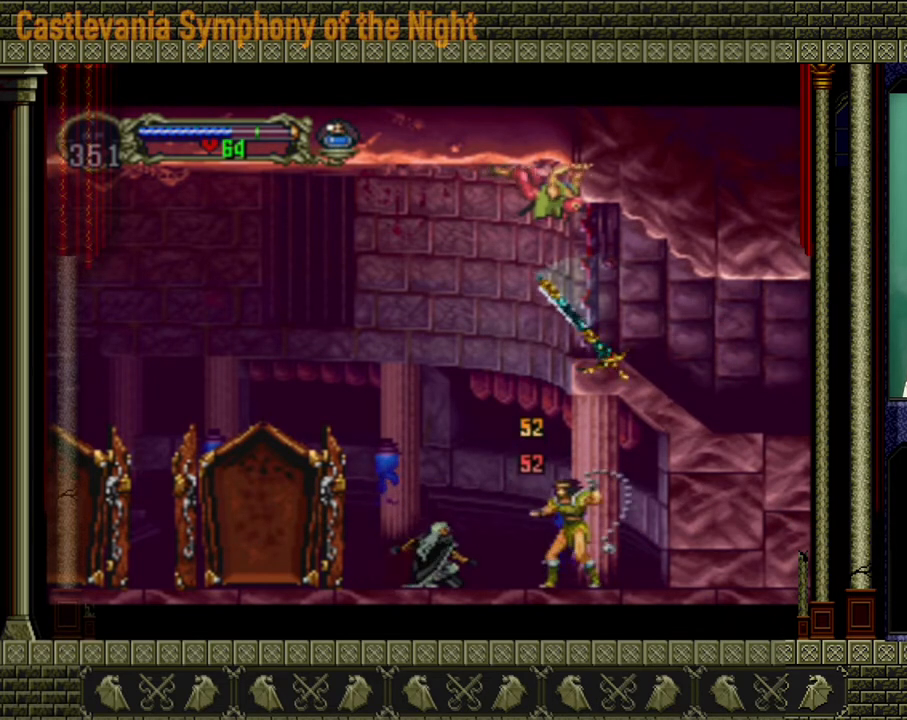
{"buttons": ["X"], "left_stick": "down", "right_stick": "center", "events": [[40, "X", "up"], [120, "X", "down"], [160, "X", "up"], [200, "X", "down"], [320, "X", "up"], [360, "X", "down"], [400, "X", "up"], [480, "X", "down"]]}
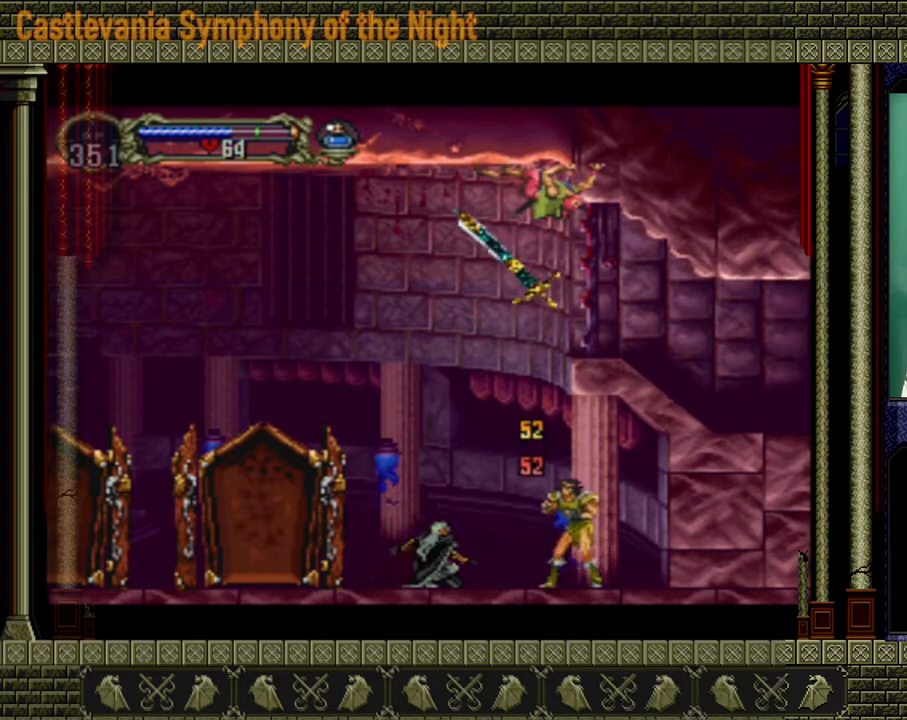
{"buttons": ["X"], "left_stick": "down", "right_stick": "center", "events": [[40, "X", "up"], [120, "X", "down"], [200, "X", "up"], [240, "X", "down"], [320, "X", "up"], [400, "X", "down"], [440, "X", "up"], [520, "X", "down"]]}
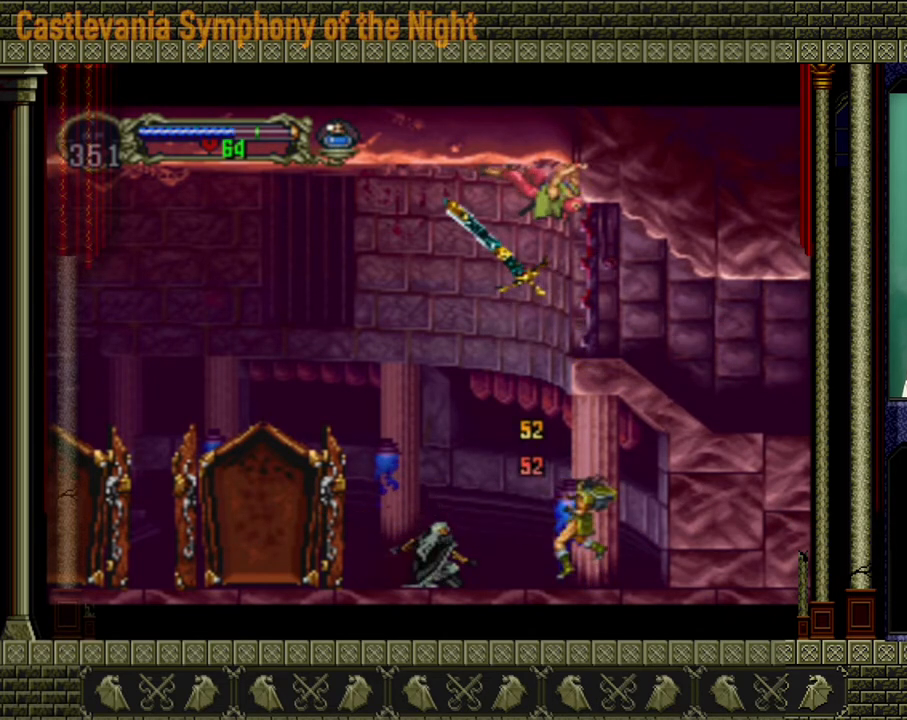
{"buttons": ["X"], "left_stick": "down", "right_stick": "center", "events": [[40, "X", "up"], [120, "X", "down"], [160, "X", "up"], [200, "X", "down"], [320, "X", "up"], [360, "X", "down"], [440, "X", "up"], [480, "X", "down"]]}
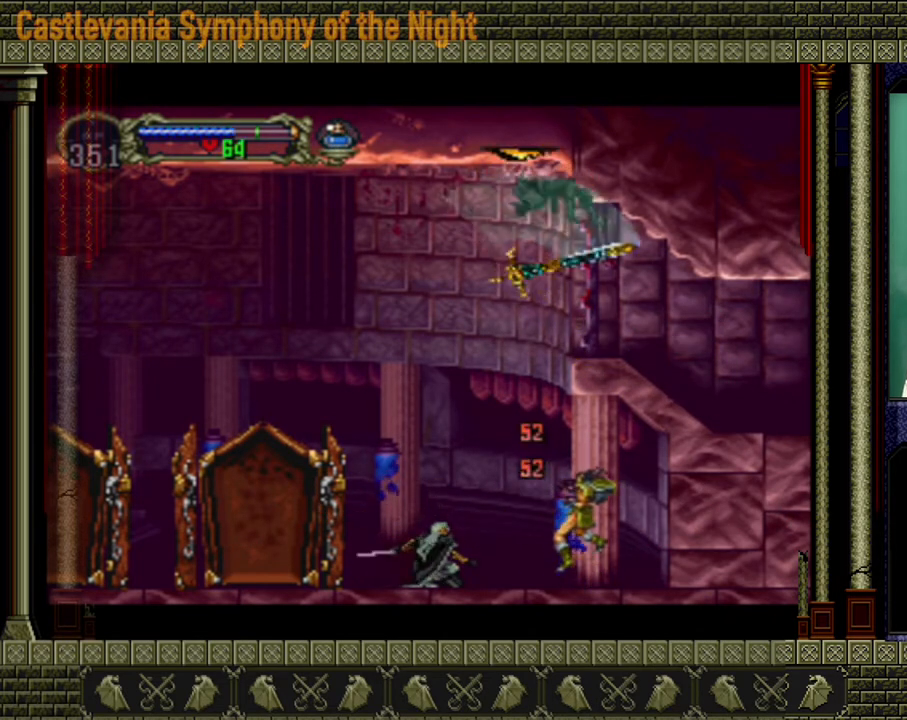
{"buttons": [], "left_stick": "down", "right_stick": "center", "events": [[40, "X", "up"], [80, "X", "down"], [160, "X", "up"], [240, "X", "down"], [280, "X", "up"], [360, "X", "down"], [440, "X", "up"], [480, "X", "down"], [520, "X", "up"]]}
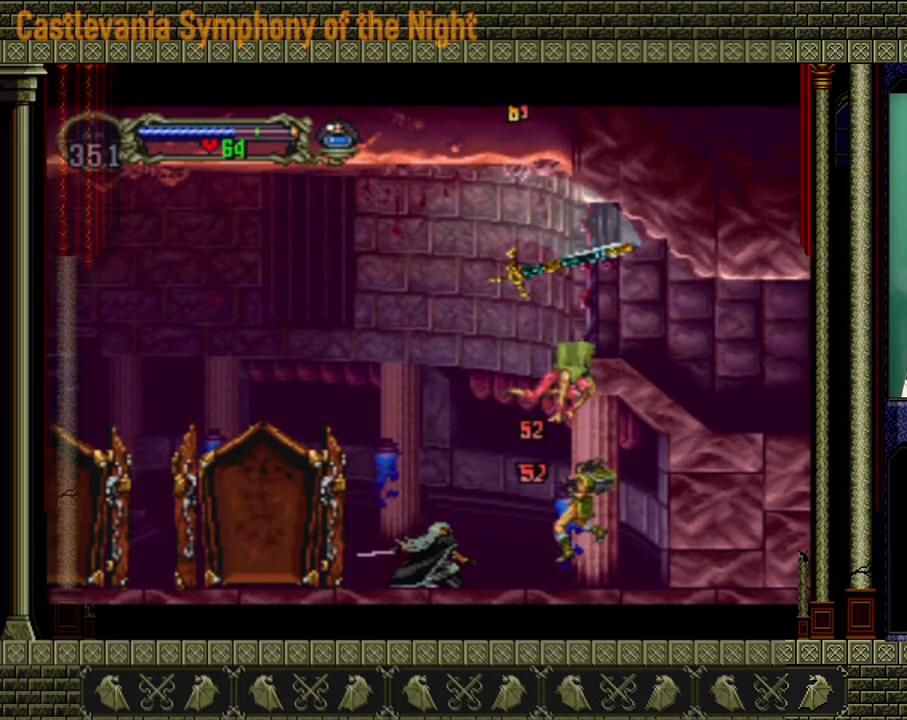
{"buttons": ["X"], "left_stick": "down", "right_stick": "center", "events": [[80, "X", "down"], [120, "X", "up"], [200, "X", "down"], [280, "X", "up"], [320, "X", "down"], [400, "X", "up"], [480, "X", "down"]]}
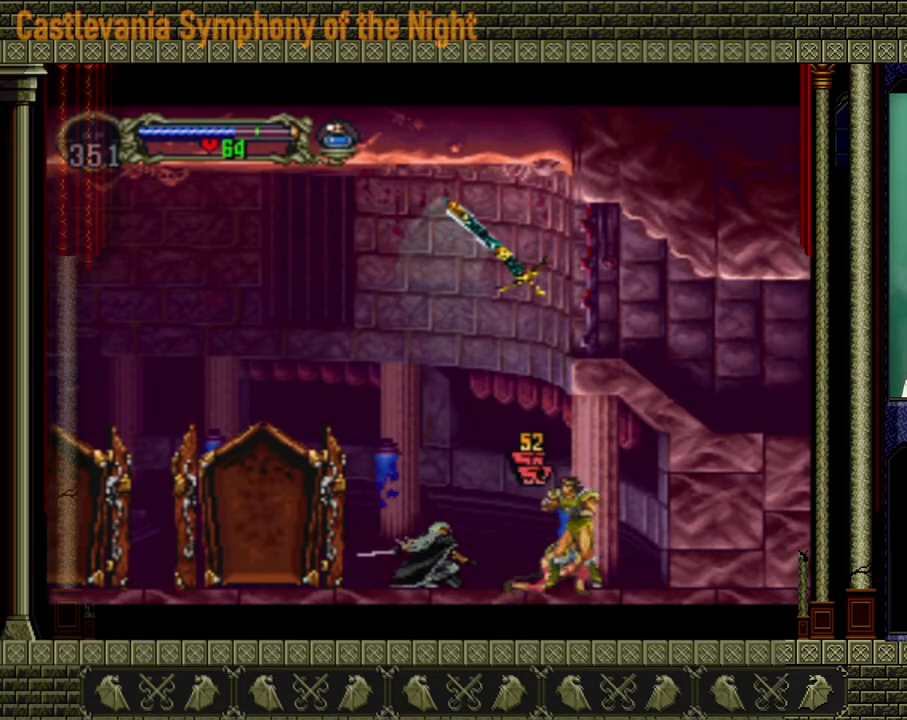
{"buttons": ["X"], "left_stick": "down", "right_stick": "center", "events": [[40, "X", "up"], [120, "X", "down"], [200, "X", "up"], [240, "X", "down"], [320, "X", "up"], [360, "X", "down"], [440, "X", "up"], [480, "X", "down"]]}
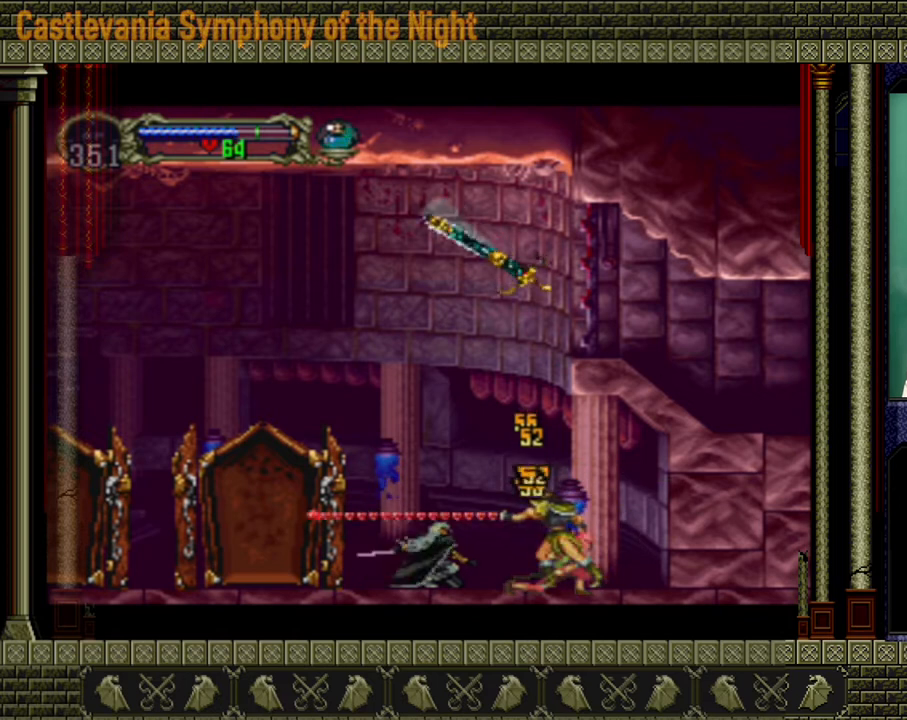
{"buttons": ["X"], "left_stick": "down", "right_stick": "center", "events": [[40, "X", "up"], [120, "X", "down"], [160, "X", "up"], [200, "X", "down"], [280, "X", "up"], [320, "X", "down"], [400, "X", "up"], [440, "X", "down"]]}
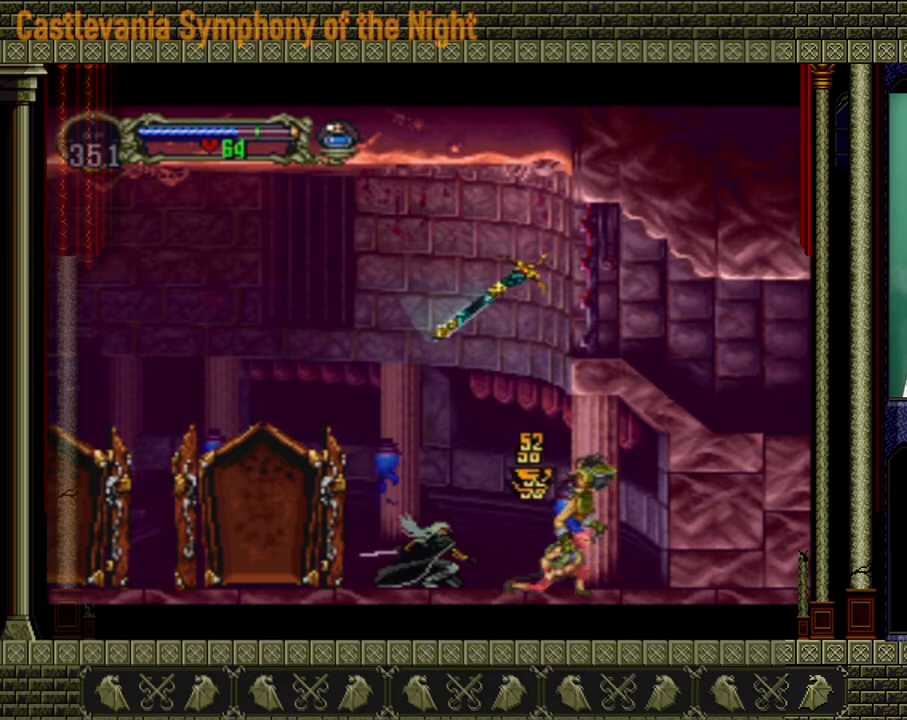
{"buttons": [], "left_stick": "down", "right_stick": "center", "events": [[40, "X", "up"], [80, "X", "down"], [160, "X", "up"], [240, "X", "down"], [280, "X", "up"], [360, "X", "down"], [520, "X", "up"]]}
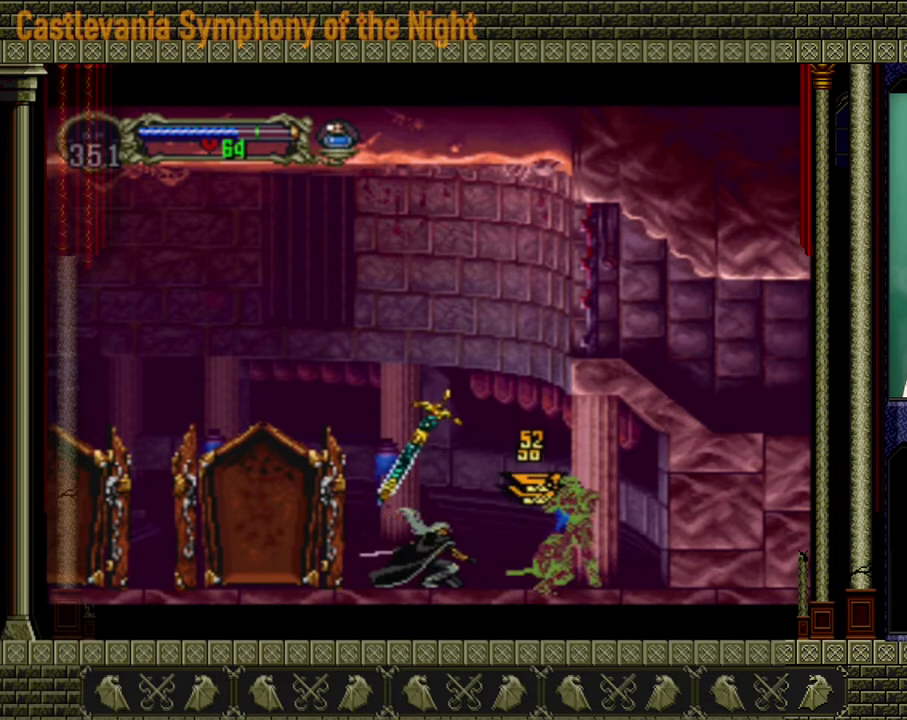
{"buttons": ["X"], "left_stick": "down", "right_stick": "center", "events": [[80, "X", "down"], [120, "X", "up"], [200, "X", "down"], [280, "X", "up"], [320, "X", "down"], [360, "X", "up"], [440, "X", "down"]]}
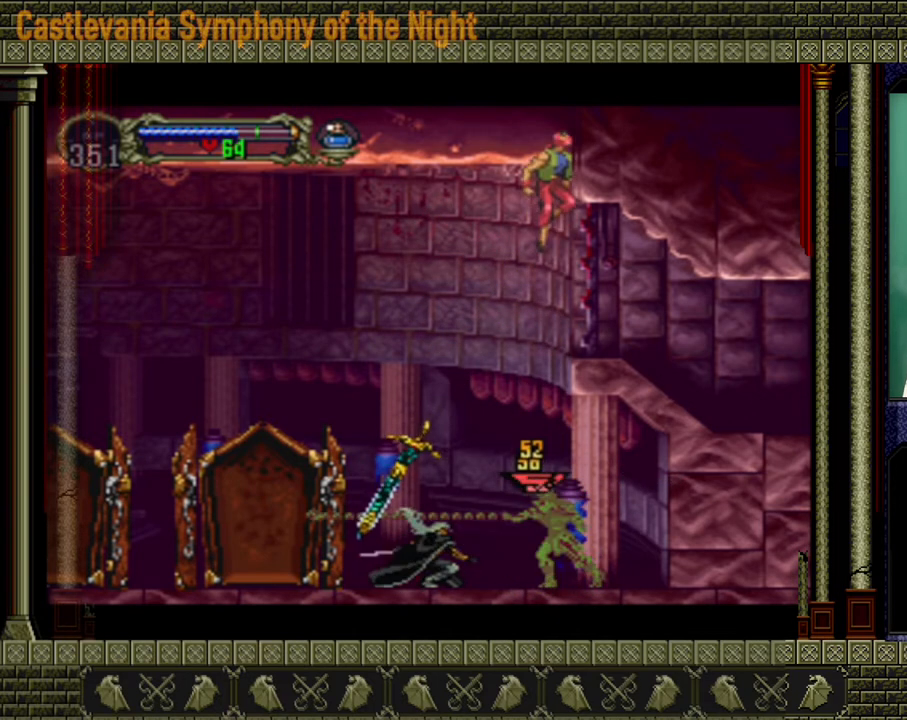
{"buttons": [], "left_stick": "down", "right_stick": "center", "events": [[40, "X", "up"], [80, "X", "down"], [160, "X", "up"], [360, "X", "down"], [400, "X", "up"], [440, "X", "down"], [480, "X", "up"]]}
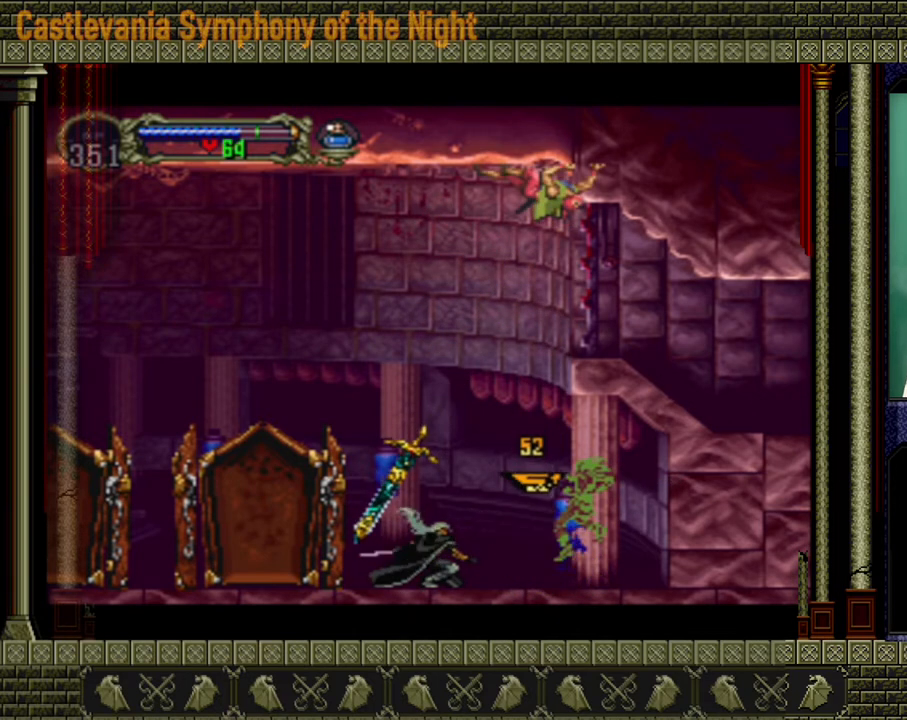
{"buttons": [], "left_stick": "down", "right_stick": "center", "events": [[40, "X", "down"], [120, "X", "up"], [160, "X", "down"], [240, "X", "up"], [400, "X", "down"], [480, "X", "up"]]}
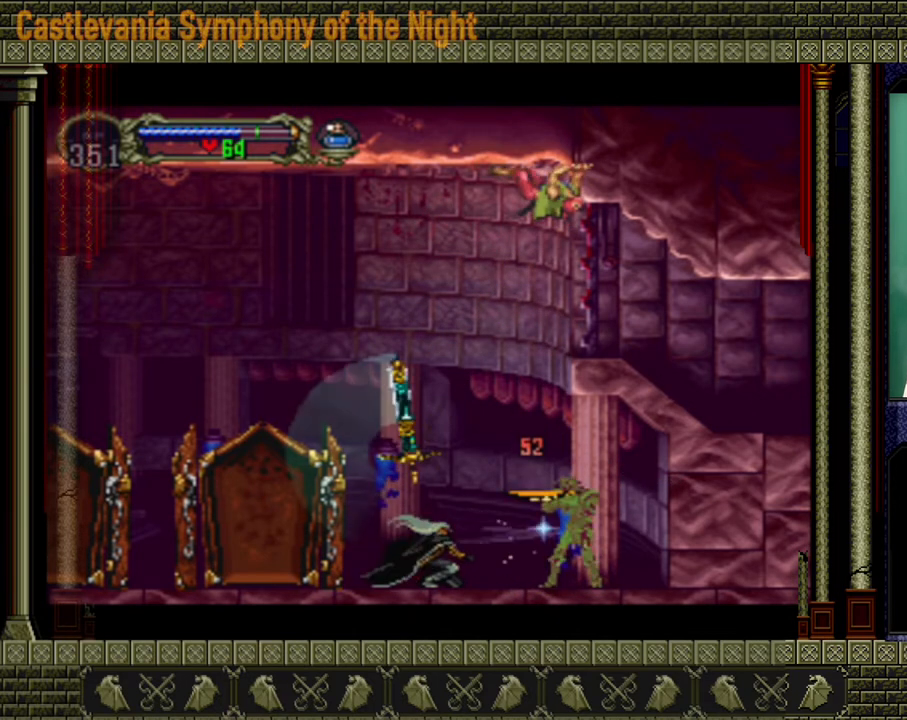
{"buttons": ["X"], "left_stick": "down", "right_stick": "center", "events": [[40, "X", "down"], [80, "X", "up"], [160, "X", "down"], [240, "X", "up"], [280, "X", "down"], [360, "X", "up"], [520, "X", "down"]]}
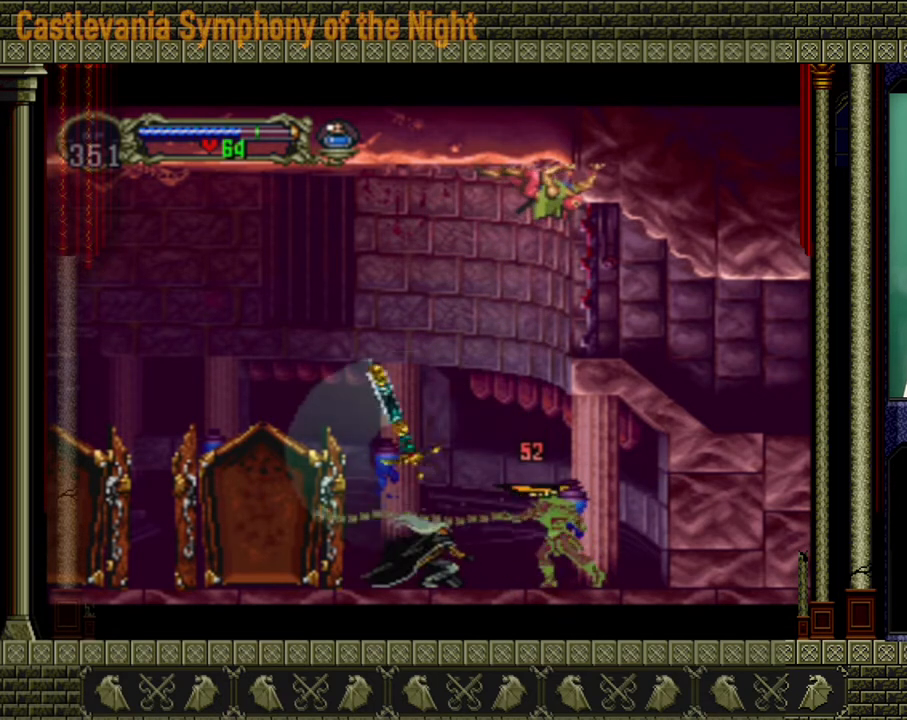
{"buttons": [], "left_stick": "down", "right_stick": "center", "events": [[80, "X", "up"], [120, "X", "down"], [200, "X", "up"], [240, "X", "down"], [320, "X", "up"], [360, "X", "down"], [440, "X", "up"]]}
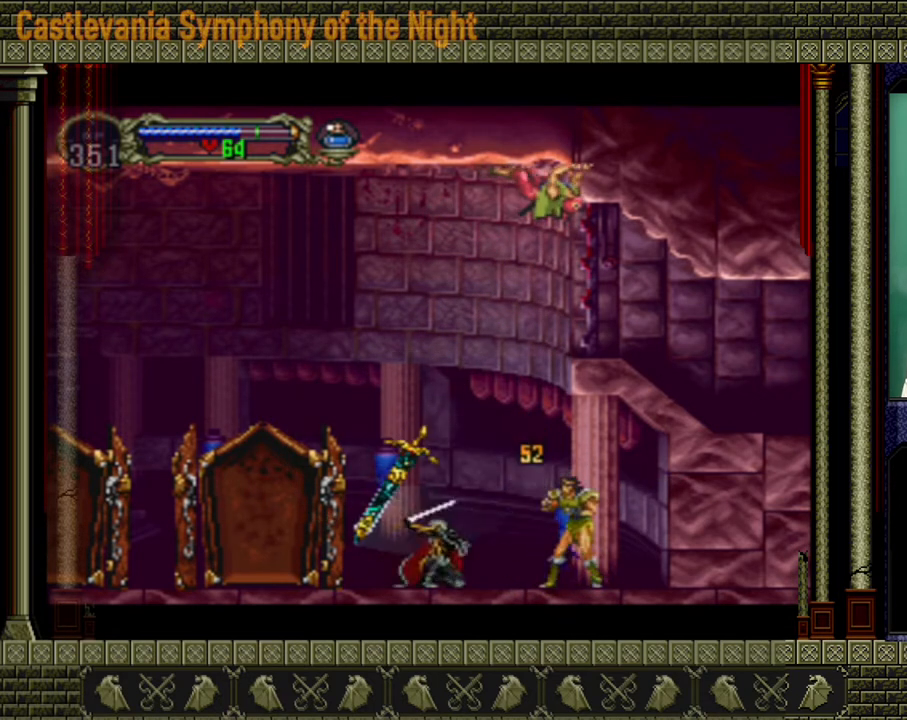
{"buttons": ["X"], "left_stick": "down", "right_stick": "center", "events": [[40, "X", "down"], [80, "X", "up"], [160, "X", "down"], [200, "X", "up"], [240, "X", "down"], [320, "X", "up"], [400, "X", "down"], [440, "X", "up"], [520, "X", "down"]]}
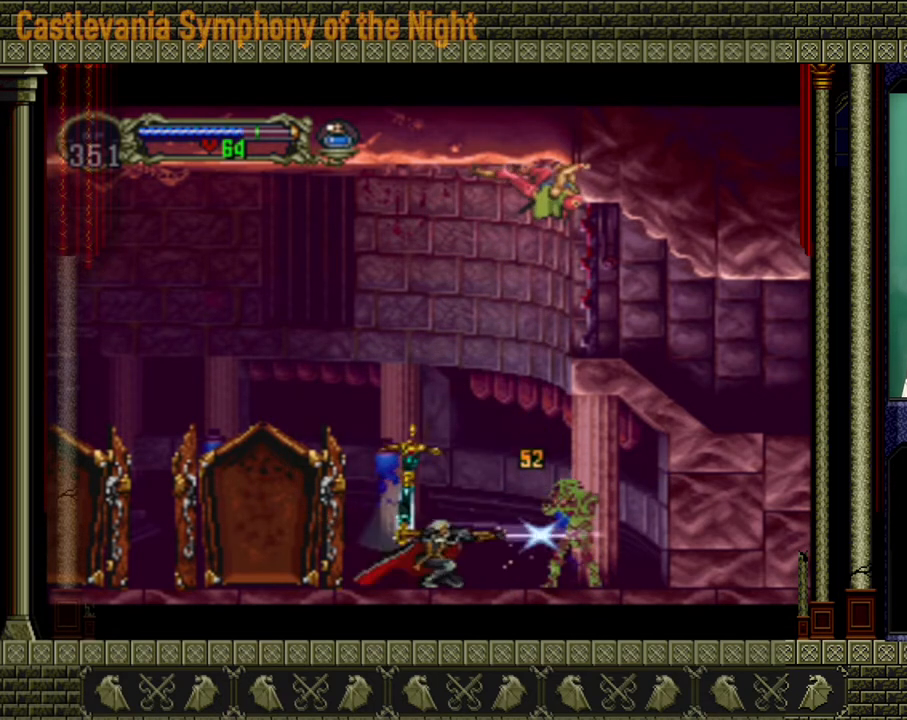
{"buttons": [], "left_stick": "down", "right_stick": "center", "events": [[80, "X", "up"], [120, "X", "down"], [200, "X", "up"], [240, "X", "down"], [320, "X", "up"], [360, "X", "down"], [440, "X", "up"]]}
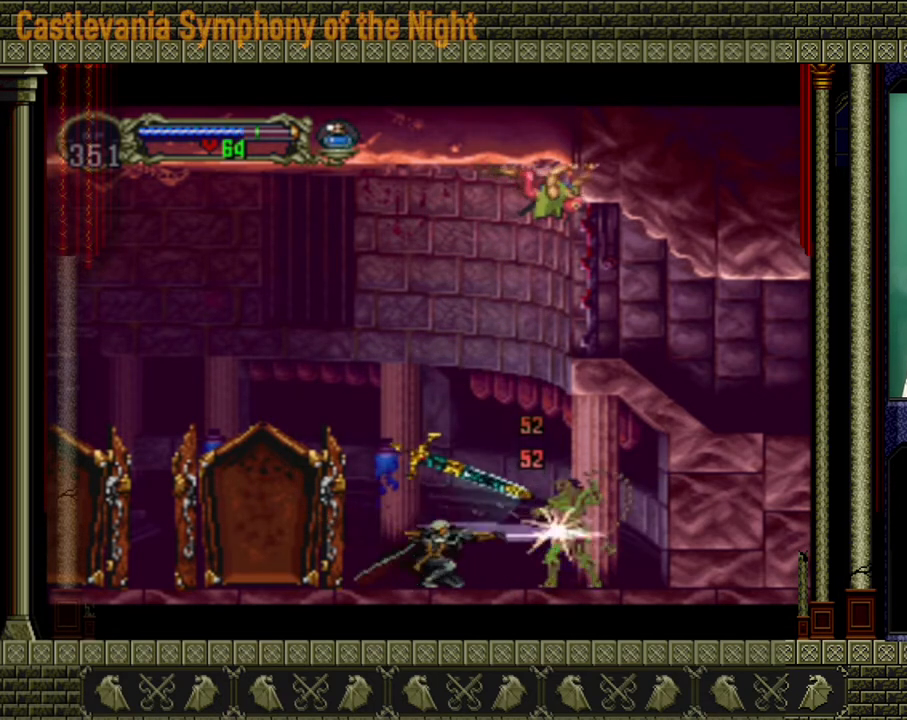
{"buttons": ["X"], "left_stick": "down", "right_stick": "center", "events": [[40, "X", "down"], [80, "X", "up"], [120, "X", "down"], [320, "X", "up"], [360, "X", "down"], [440, "X", "up"], [480, "X", "down"]]}
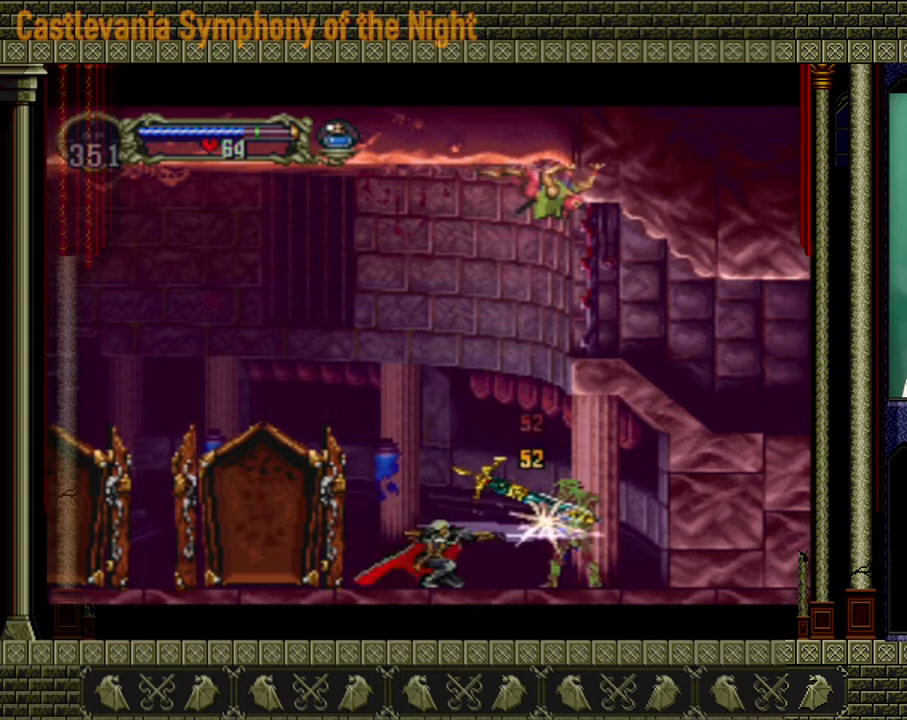
{"buttons": ["X"], "left_stick": "down", "right_stick": "center", "events": [[40, "X", "up"], [120, "X", "down"], [160, "X", "up"], [200, "X", "down"], [280, "X", "up"], [320, "X", "down"], [360, "X", "up"], [440, "X", "down"]]}
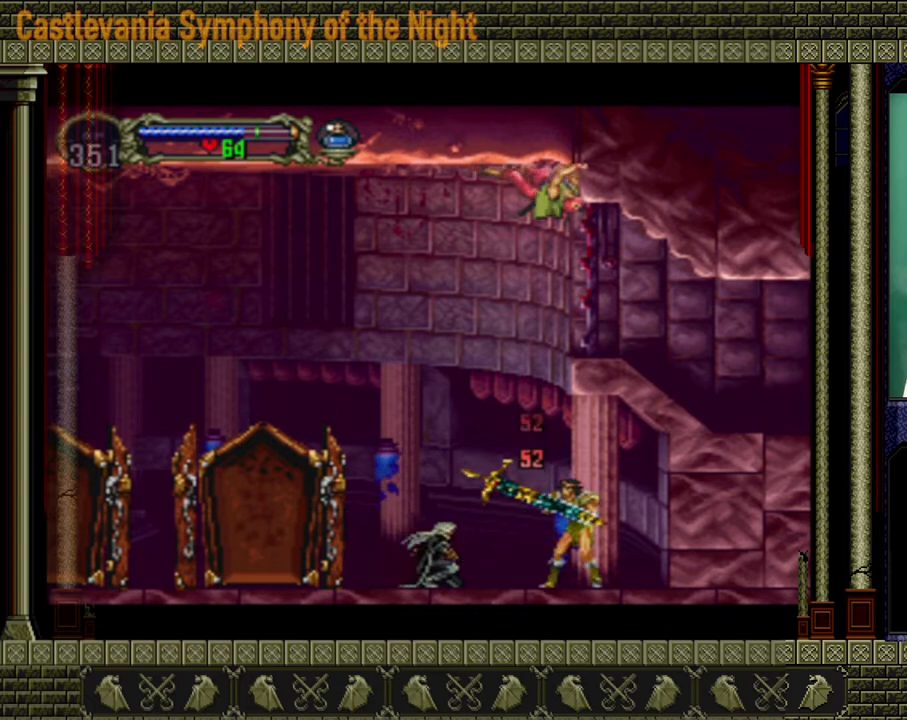
{"buttons": ["X"], "left_stick": "down", "right_stick": "center", "events": [[40, "X", "up"], [80, "X", "down"], [240, "X", "up"], [280, "X", "down"], [360, "X", "up"], [440, "X", "down"], [480, "X", "up"], [520, "X", "down"]]}
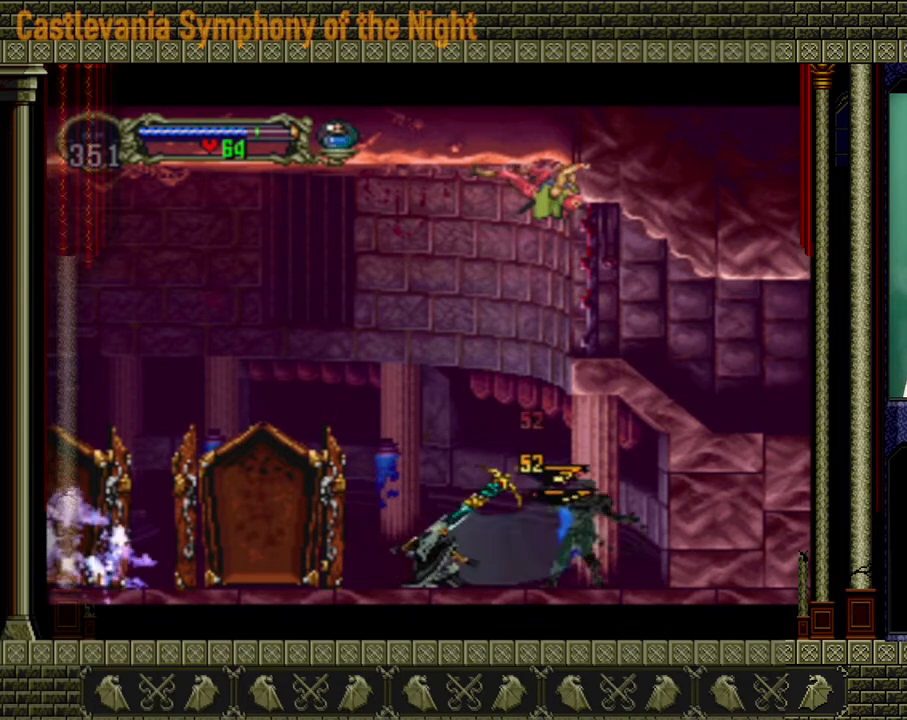
{"buttons": [], "left_stick": "down", "right_stick": "center", "events": [[200, "X", "up"], [280, "X", "down"], [320, "X", "up"], [360, "X", "down"], [480, "X", "up"]]}